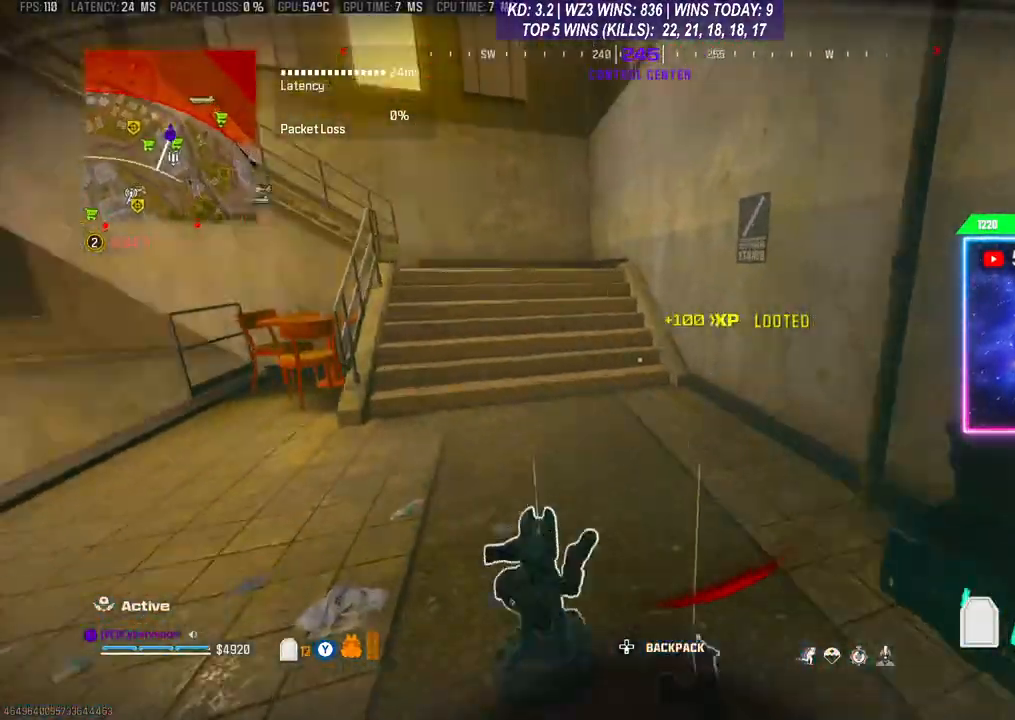
Gameplay with a controller (Xbox layout); each line is a JSON object with the inputs held at the frame after it. "events" lists button and stick changes between this image and that frame as [ms after this image, input, new state], when the widget could be followed in between. Not read: L3.
{"buttons": [], "left_stick": "up", "right_stick": "center", "events": [[33, "left_stick", "down"], [100, "right_stick", "center"], [367, "left_stick", "up"]]}
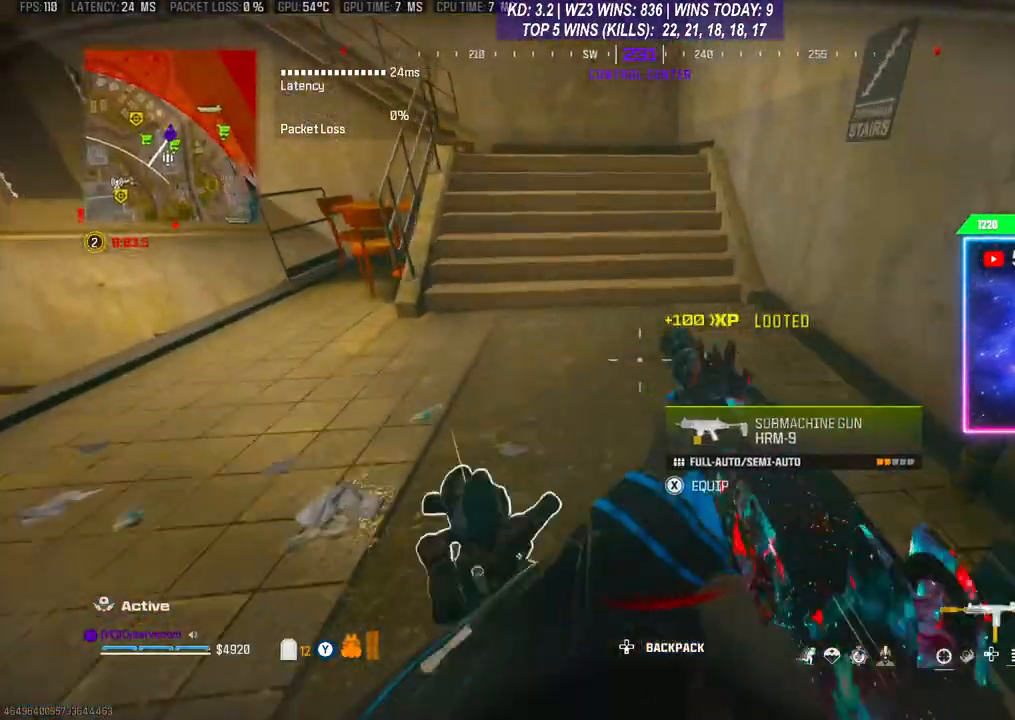
{"buttons": [], "left_stick": "down", "right_stick": "left", "events": [[333, "right_stick", "left"], [400, "left_stick", "down"]]}
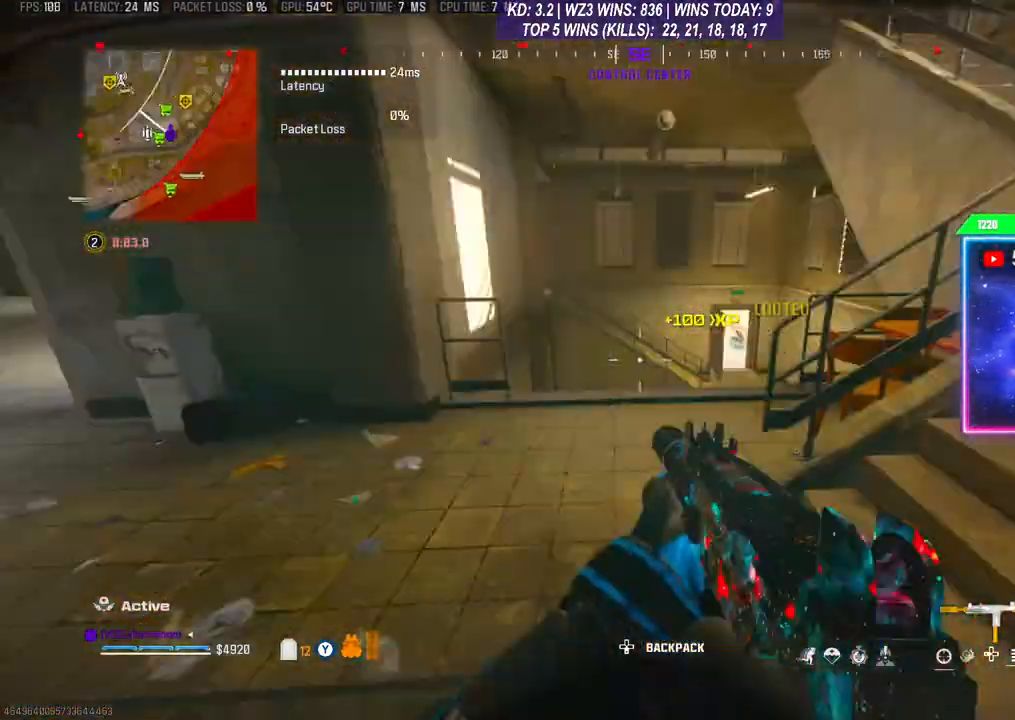
{"buttons": [], "left_stick": "left", "right_stick": "down-left", "events": [[133, "left_stick", "up-left"], [133, "right_stick", "center"], [433, "left_stick", "left"], [433, "right_stick", "down-left"]]}
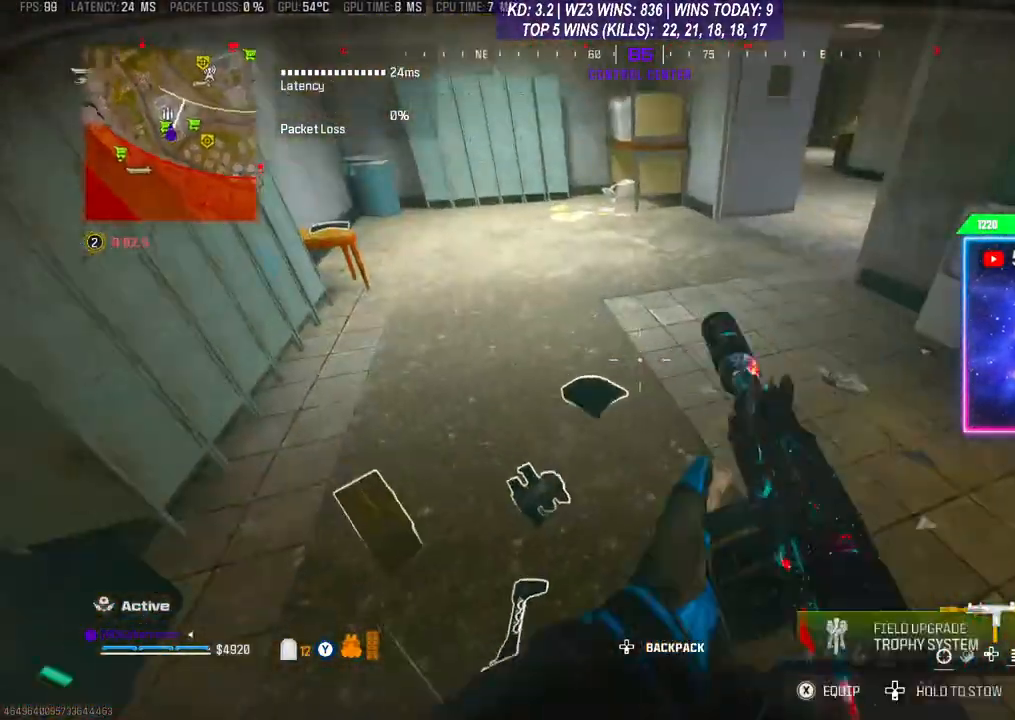
{"buttons": [], "left_stick": "center", "right_stick": "center", "events": [[67, "right_stick", "center"], [100, "left_stick", "up-right"], [300, "left_stick", "down"], [400, "X", "down"], [433, "X", "up"], [433, "left_stick", "center"]]}
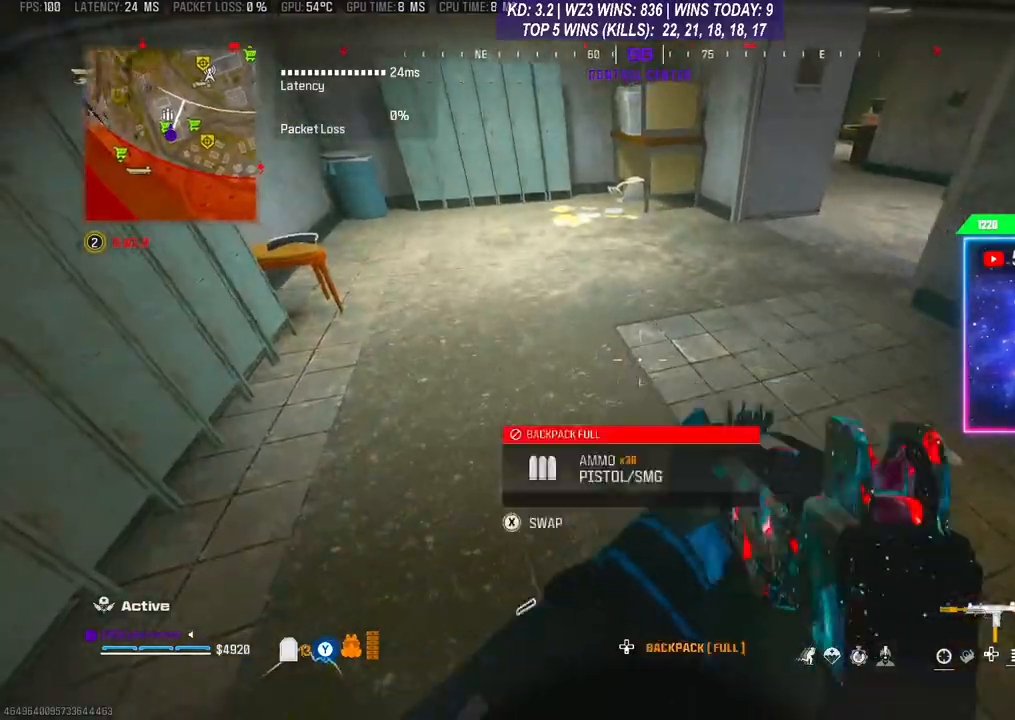
{"buttons": [], "left_stick": "up", "right_stick": "up-right", "events": [[100, "left_stick", "down"], [133, "right_stick", "right"], [267, "left_stick", "down-right"], [367, "left_stick", "up-right"], [400, "right_stick", "up-right"], [500, "left_stick", "up"]]}
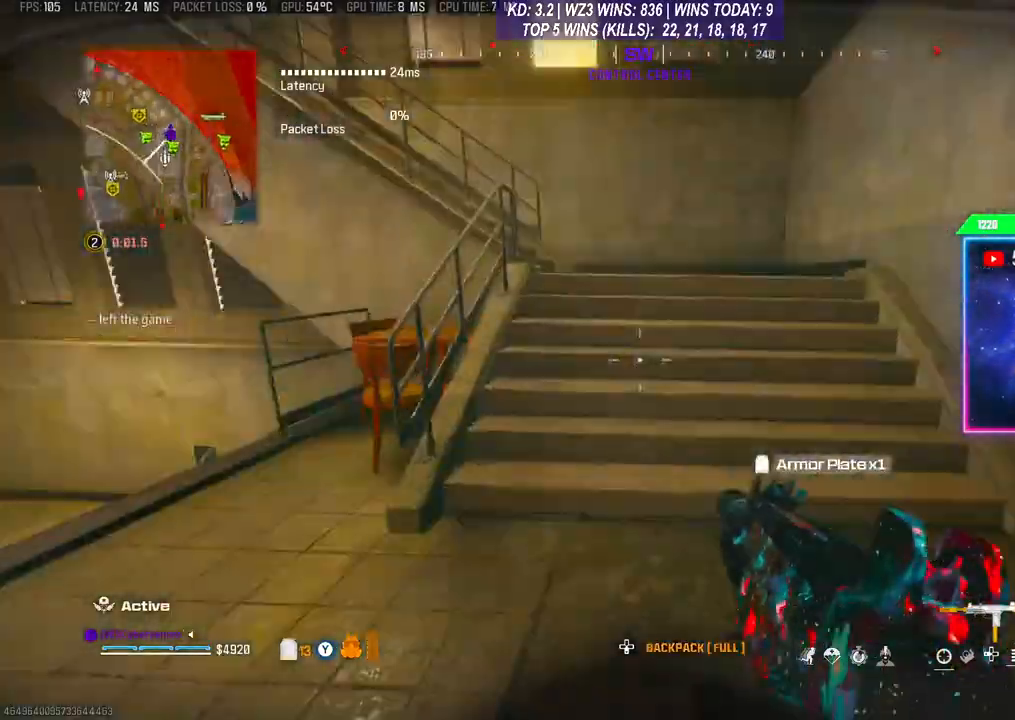
{"buttons": [], "left_stick": "up", "right_stick": "center", "events": [[33, "right_stick", "center"]]}
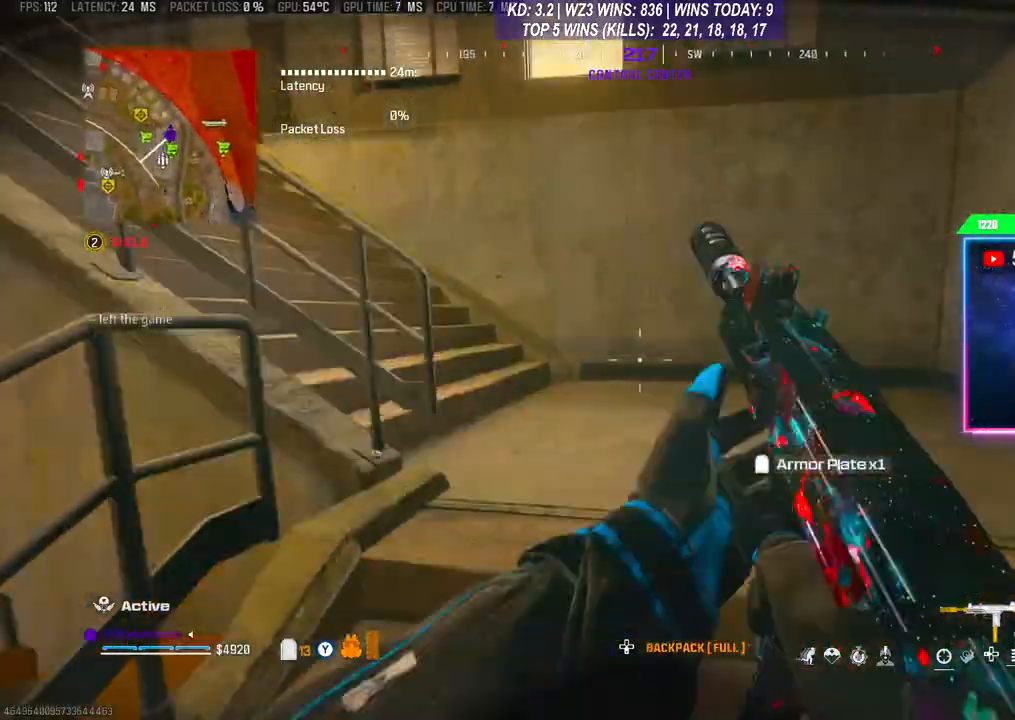
{"buttons": ["A"], "left_stick": "up", "right_stick": "center", "events": [[167, "right_stick", "left"], [367, "R3", "down"], [433, "right_stick", "center"], [467, "R3", "up"], [500, "A", "down"]]}
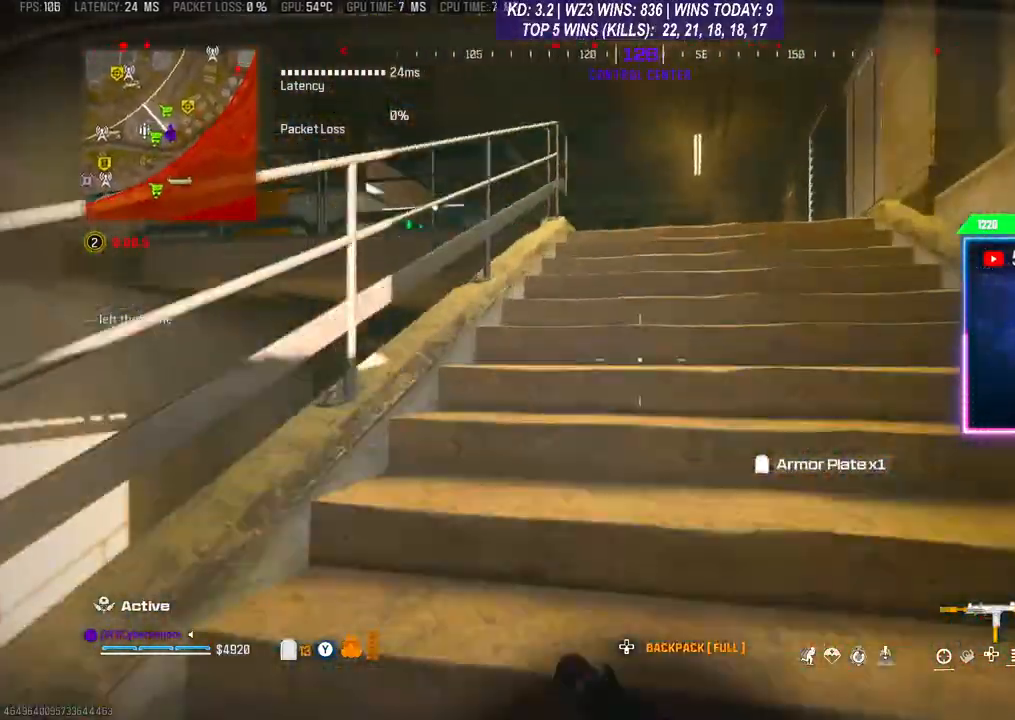
{"buttons": [], "left_stick": "up", "right_stick": "left", "events": [[133, "A", "up"], [400, "right_stick", "left"]]}
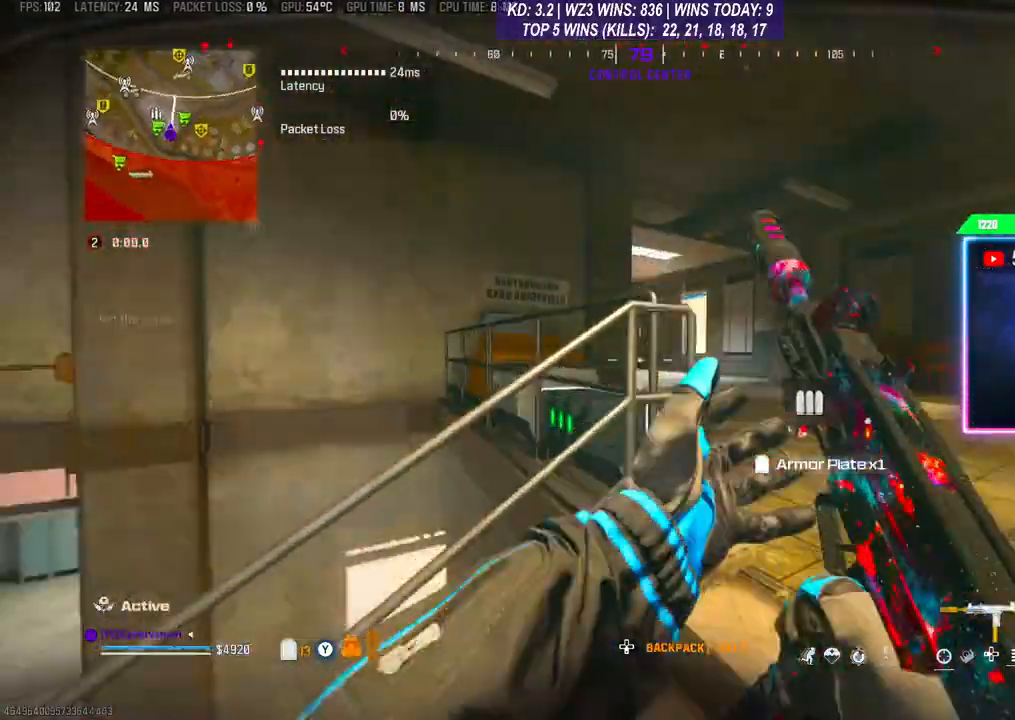
{"buttons": [], "left_stick": "down", "right_stick": "center", "events": [[133, "left_stick", "right"], [133, "right_stick", "center"], [200, "X", "down"], [233, "X", "up"], [267, "left_stick", "down-right"], [400, "left_stick", "down"]]}
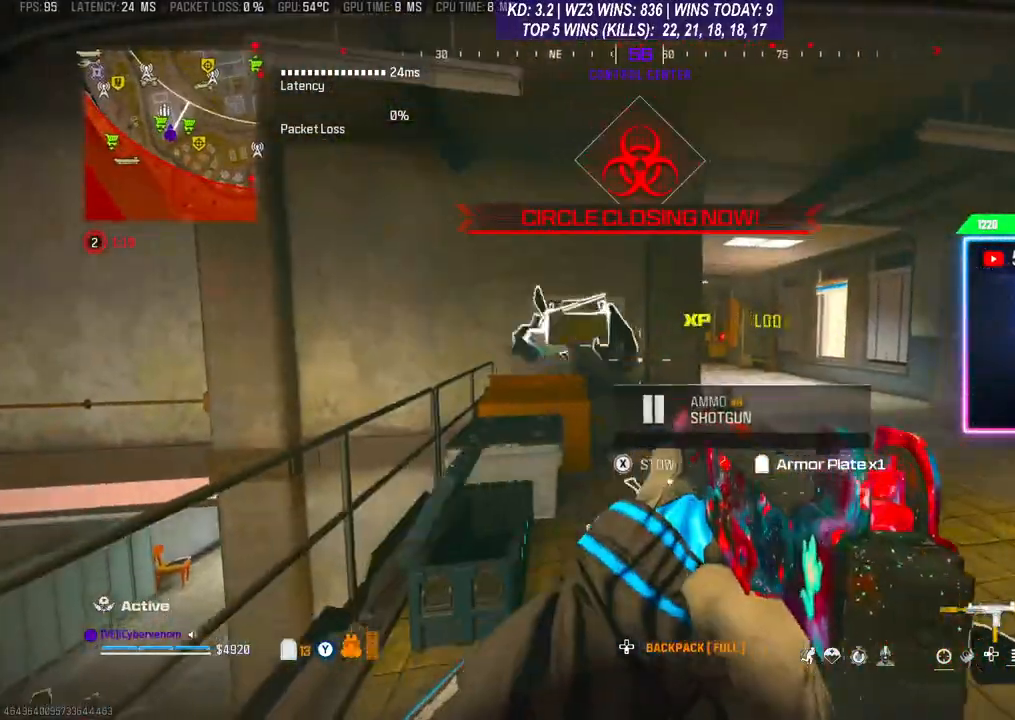
{"buttons": [], "left_stick": "up", "right_stick": "center", "events": [[33, "right_stick", "down"], [167, "left_stick", "up"], [333, "right_stick", "center"]]}
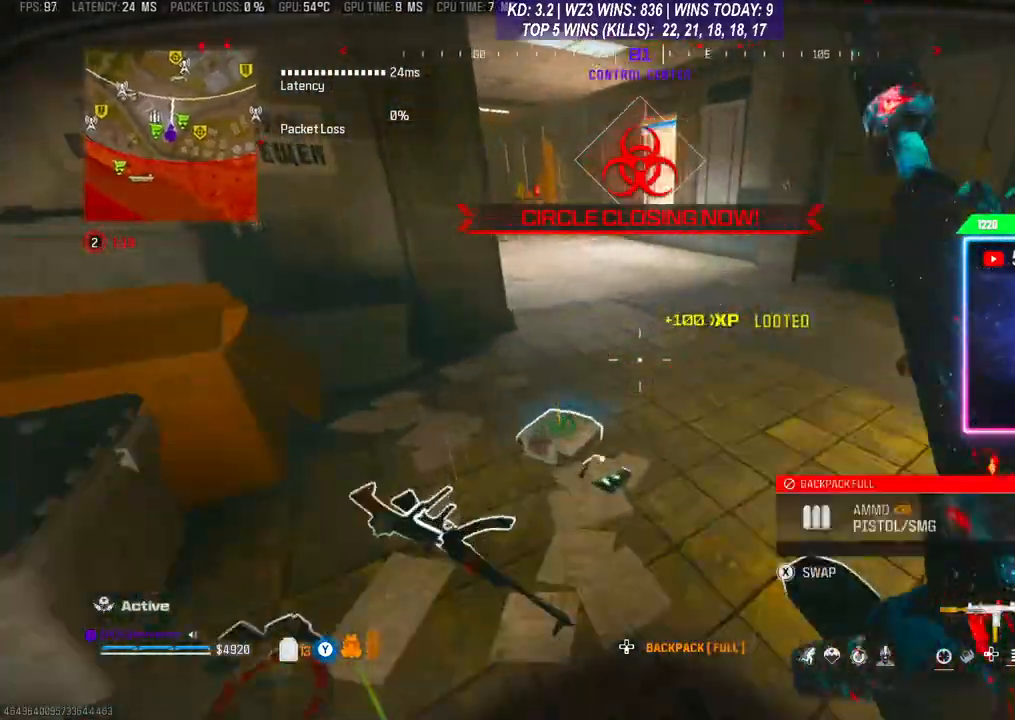
{"buttons": [], "left_stick": "right", "right_stick": "center", "events": [[33, "left_stick", "right"], [133, "left_stick", "down"], [133, "right_stick", "right"], [267, "right_stick", "down-left"], [367, "right_stick", "center"], [433, "left_stick", "right"]]}
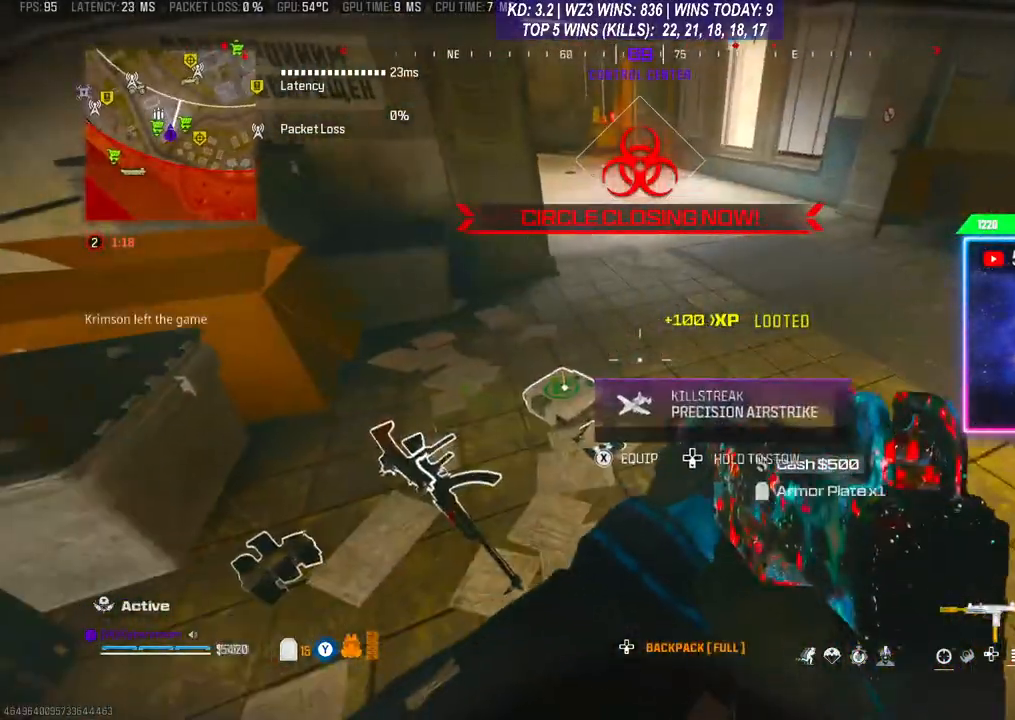
{"buttons": [], "left_stick": "center", "right_stick": "center", "events": [[100, "left_stick", "center"]]}
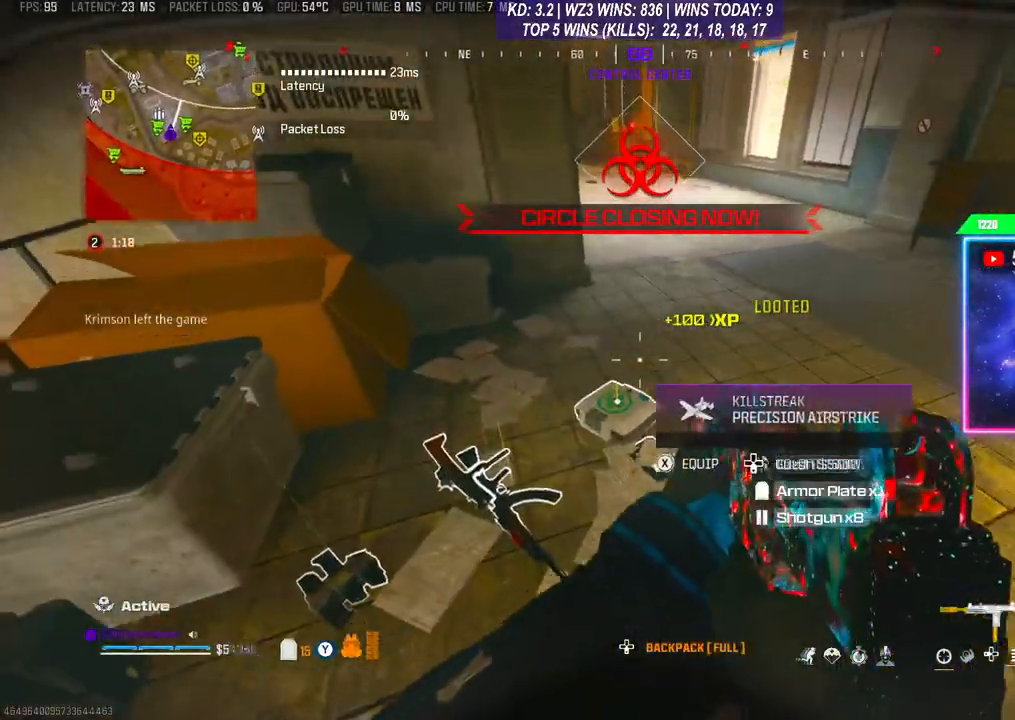
{"buttons": [], "left_stick": "center", "right_stick": "center", "events": [[167, "X", "down"], [233, "X", "up"], [333, "X", "down"], [400, "X", "up"]]}
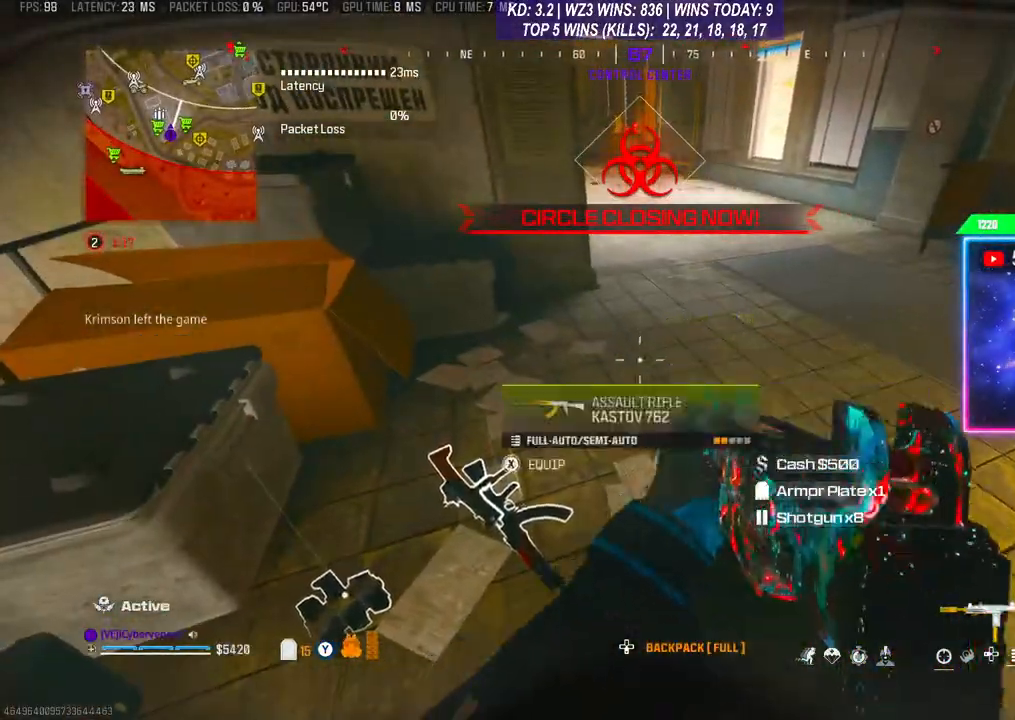
{"buttons": [], "left_stick": "center", "right_stick": "center", "events": []}
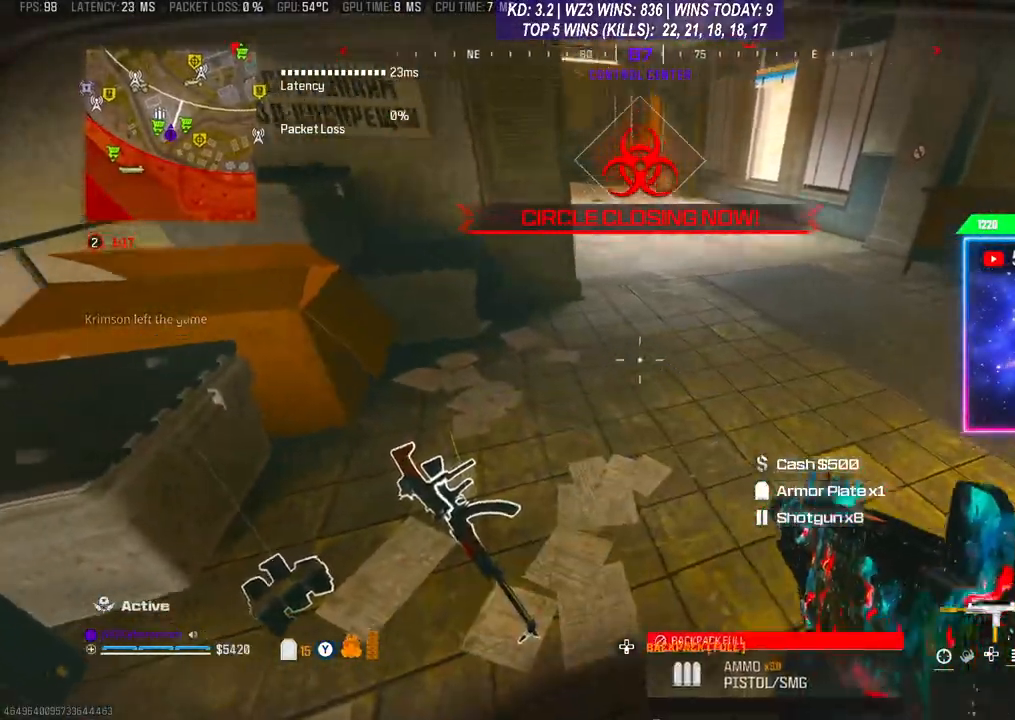
{"buttons": ["DPAD_DOWN"], "left_stick": "center", "right_stick": "center", "events": [[500, "DPAD_DOWN", "down"]]}
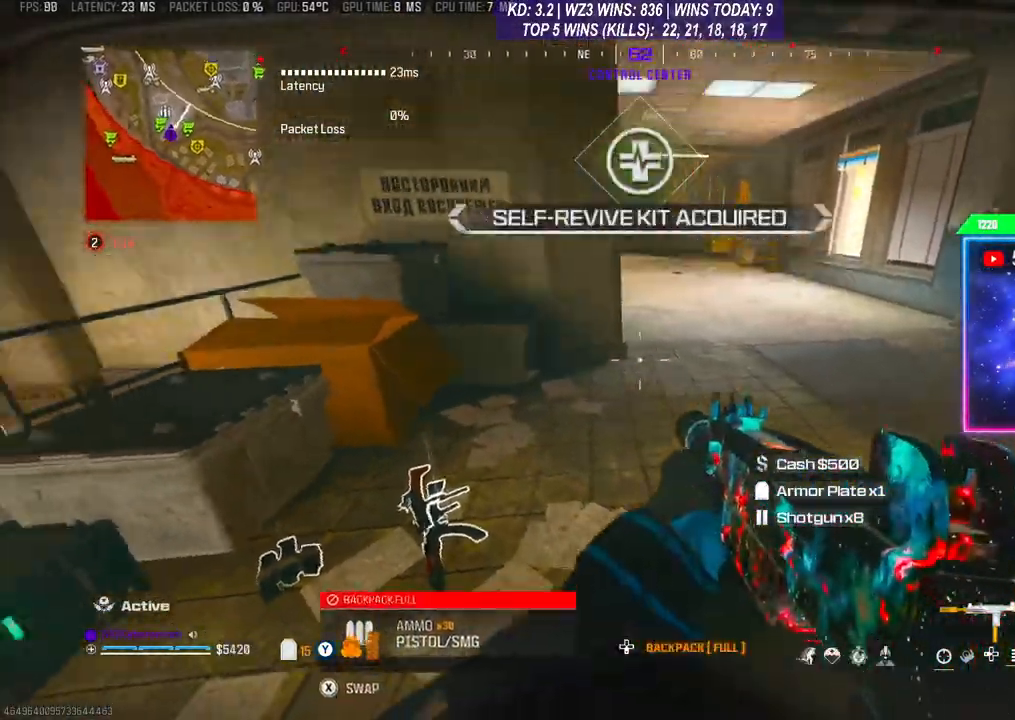
{"buttons": ["B"], "left_stick": "center", "right_stick": "center", "events": [[33, "right_stick", "up"], [67, "DPAD_DOWN", "up"], [100, "right_stick", "center"], [500, "B", "down"]]}
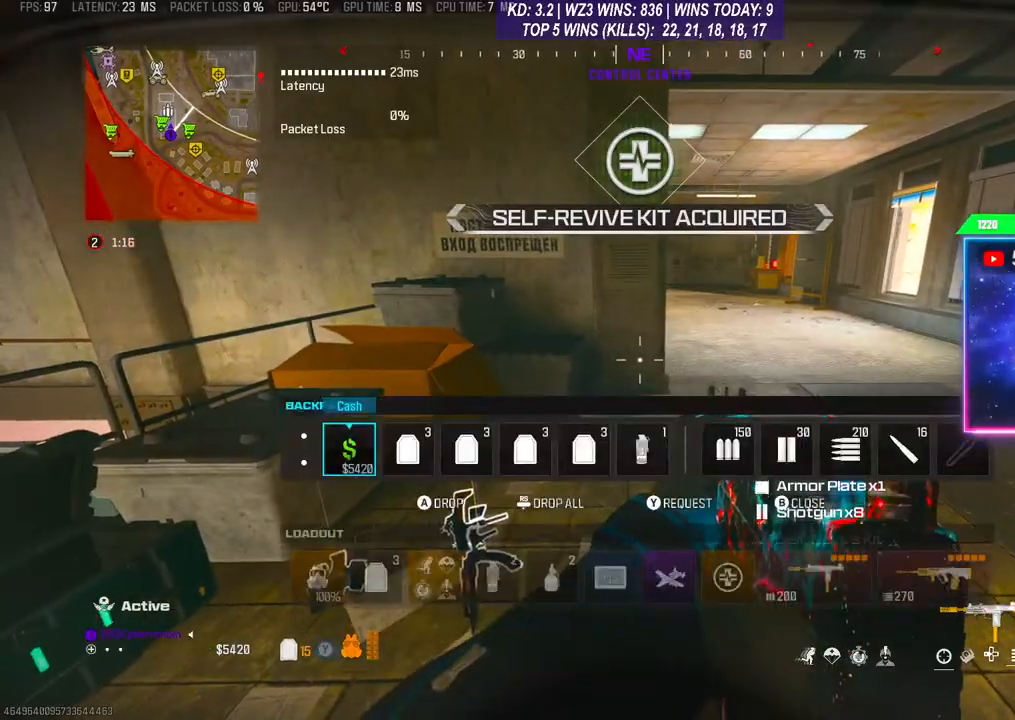
{"buttons": ["R3"], "left_stick": "up", "right_stick": "center", "events": [[67, "B", "up"], [200, "left_stick", "up-right"], [267, "left_stick", "up"], [267, "right_stick", "right"], [433, "right_stick", "center"], [467, "R3", "down"]]}
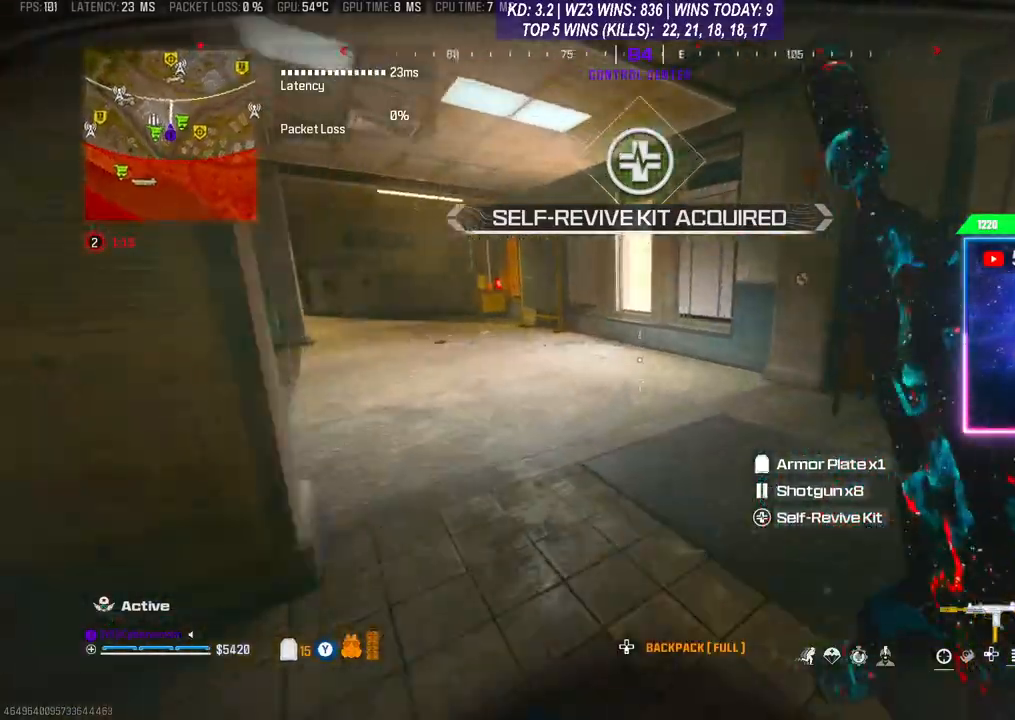
{"buttons": [], "left_stick": "up", "right_stick": "center", "events": [[67, "R3", "up"], [333, "Y", "down"], [367, "Y", "up"]]}
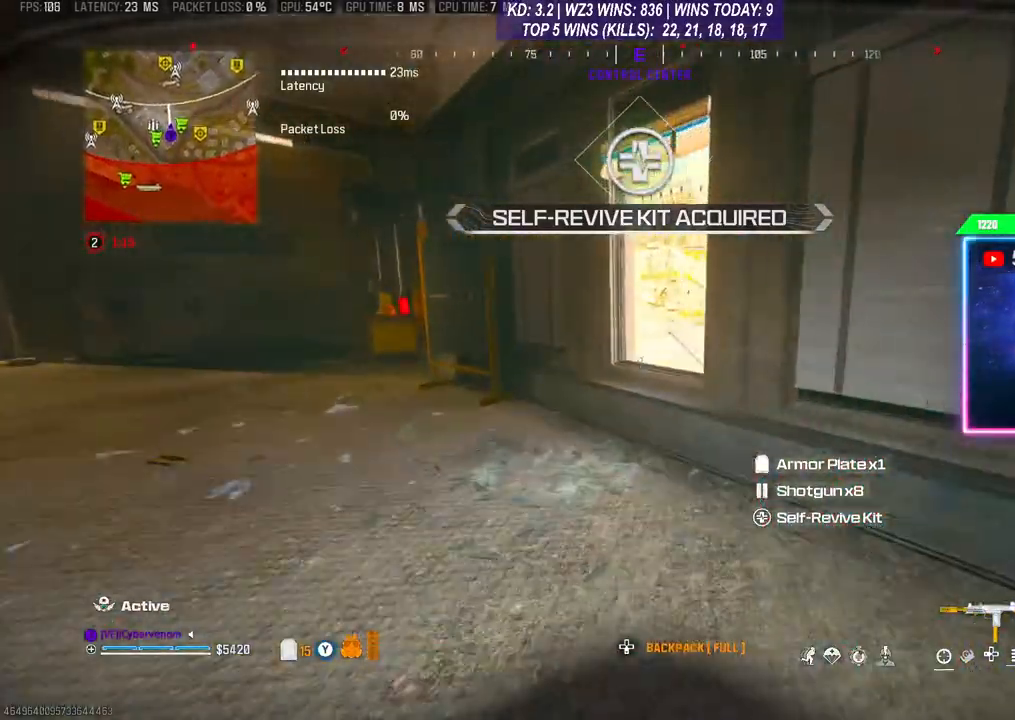
{"buttons": [], "left_stick": "center", "right_stick": "center", "events": [[133, "right_stick", "right"], [300, "left_stick", "left"], [367, "right_stick", "center"], [467, "left_stick", "center"]]}
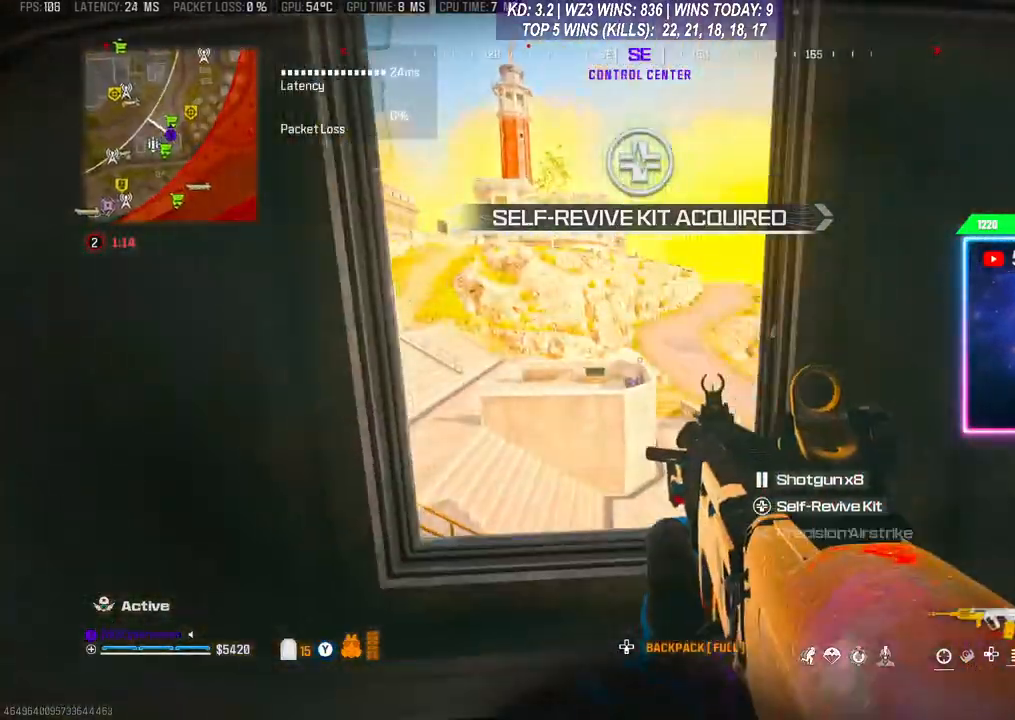
{"buttons": [], "left_stick": "right", "right_stick": "center", "events": [[333, "left_stick", "right"]]}
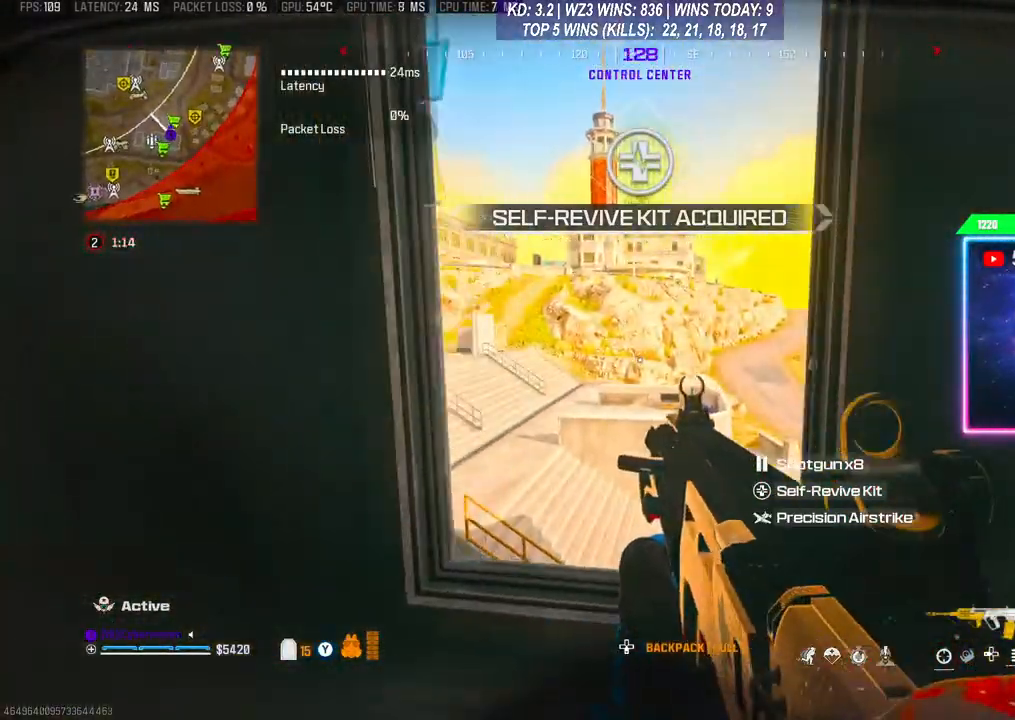
{"buttons": [], "left_stick": "center", "right_stick": "left", "events": [[33, "left_stick", "center"], [233, "left_stick", "right"], [400, "right_stick", "left"], [467, "left_stick", "center"]]}
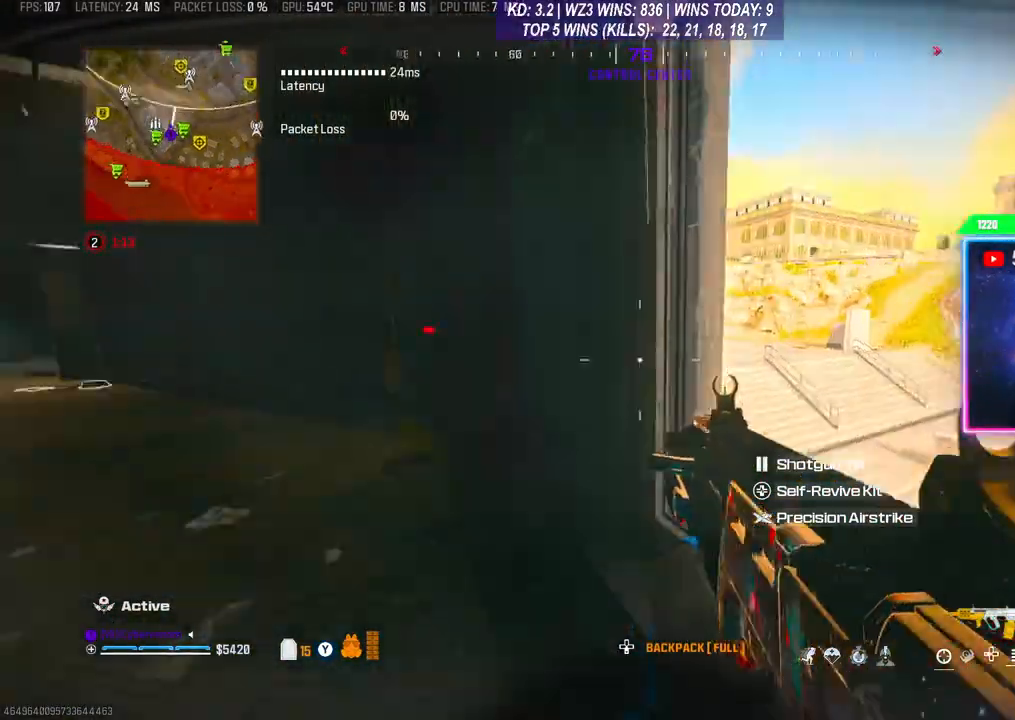
{"buttons": [], "left_stick": "center", "right_stick": "center", "events": [[133, "right_stick", "up-left"], [233, "right_stick", "center"], [400, "Y", "down"], [467, "Y", "up"]]}
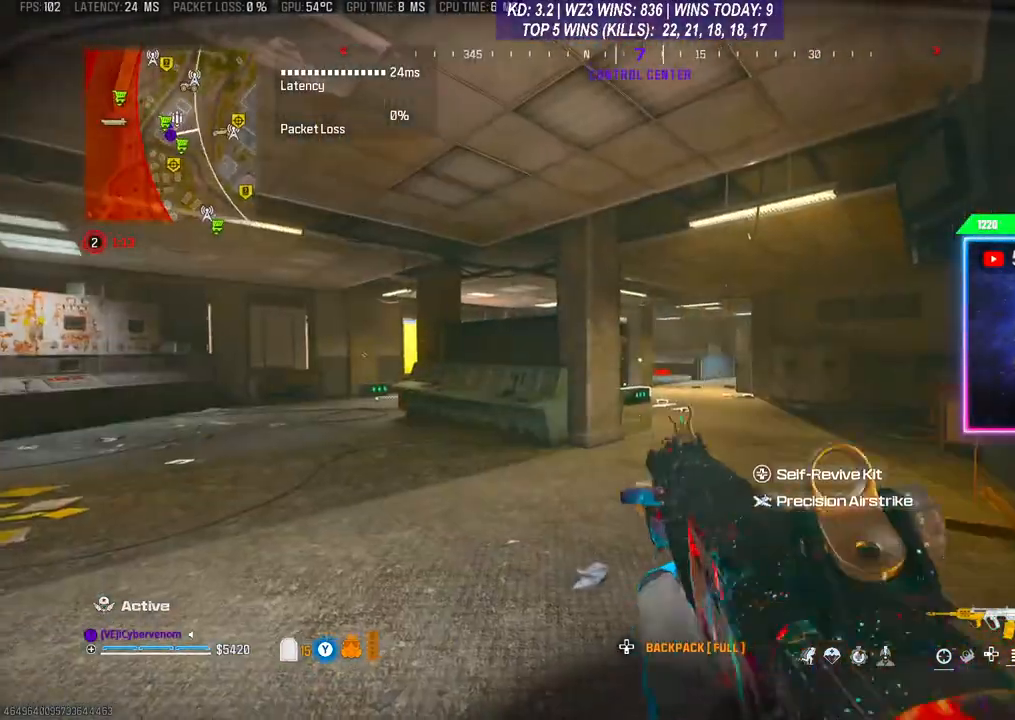
{"buttons": [], "left_stick": "up", "right_stick": "center", "events": [[133, "left_stick", "up-right"], [233, "left_stick", "up"]]}
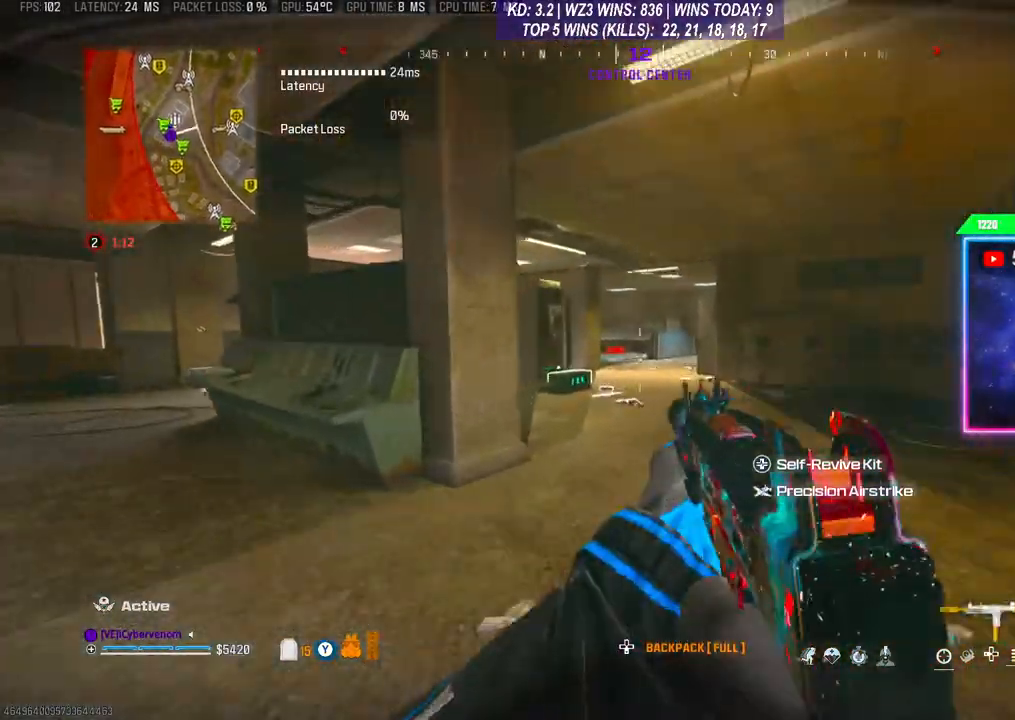
{"buttons": [], "left_stick": "up", "right_stick": "center", "events": [[33, "right_stick", "down"], [100, "R3", "down"], [100, "right_stick", "center"], [200, "R3", "up"], [200, "right_stick", "down-left"], [267, "right_stick", "center"]]}
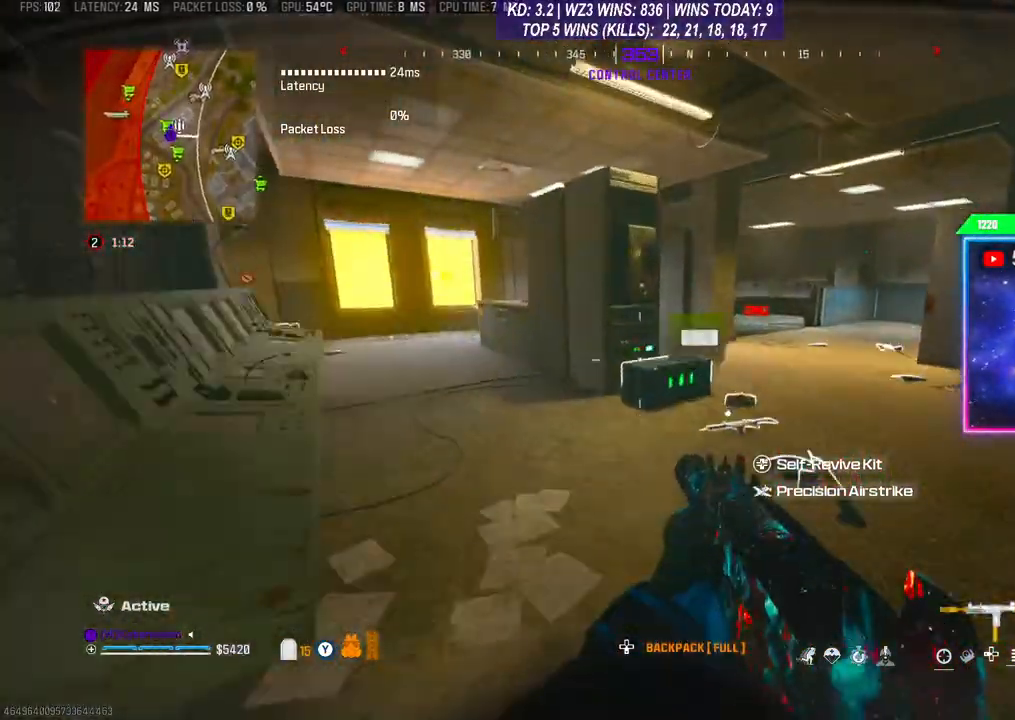
{"buttons": [], "left_stick": "down", "right_stick": "center", "events": [[267, "left_stick", "center"], [333, "X", "down"], [333, "left_stick", "down"], [367, "X", "up"]]}
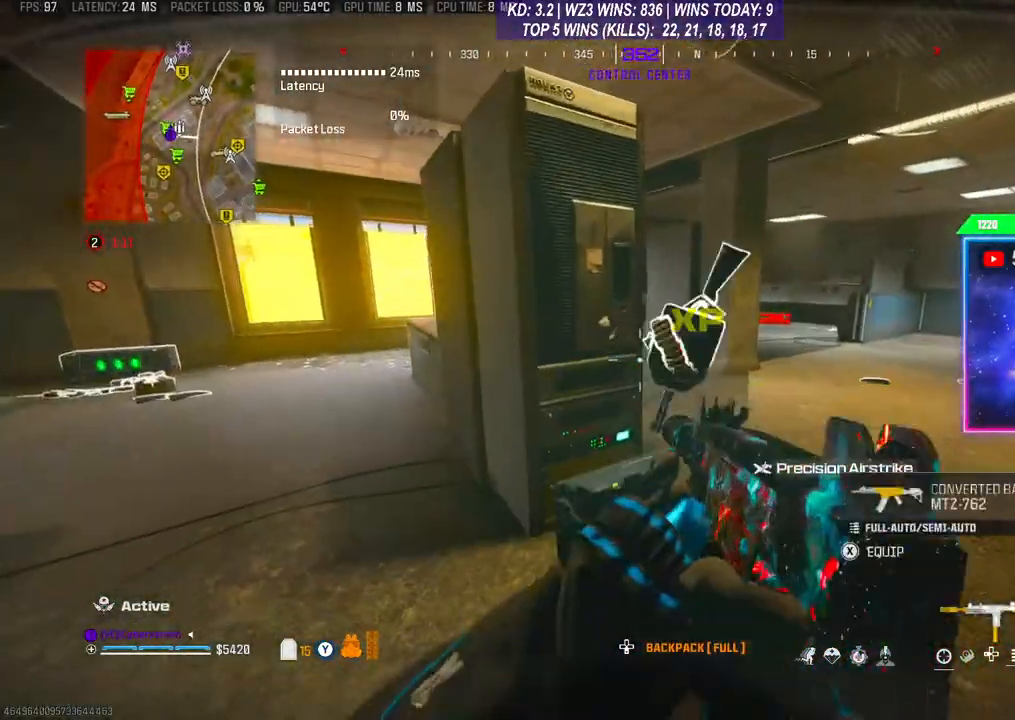
{"buttons": [], "left_stick": "up", "right_stick": "down", "events": [[333, "left_stick", "up"], [367, "right_stick", "right"], [500, "right_stick", "down"]]}
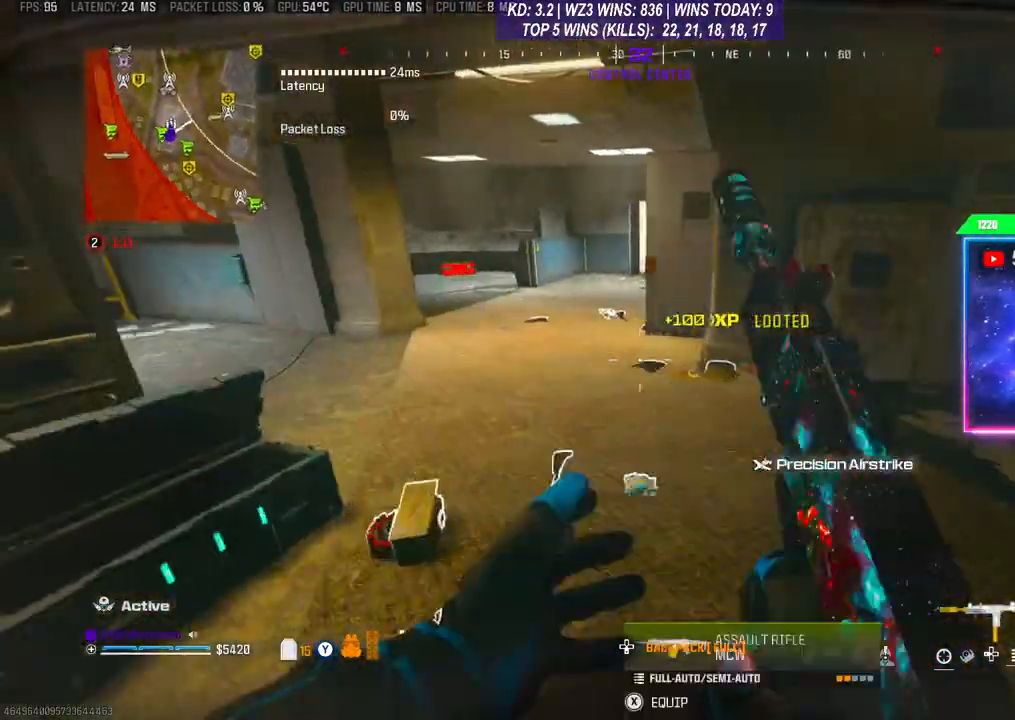
{"buttons": [], "left_stick": "center", "right_stick": "center", "events": [[33, "left_stick", "center"], [100, "right_stick", "center"], [267, "left_stick", "right"], [333, "left_stick", "center"]]}
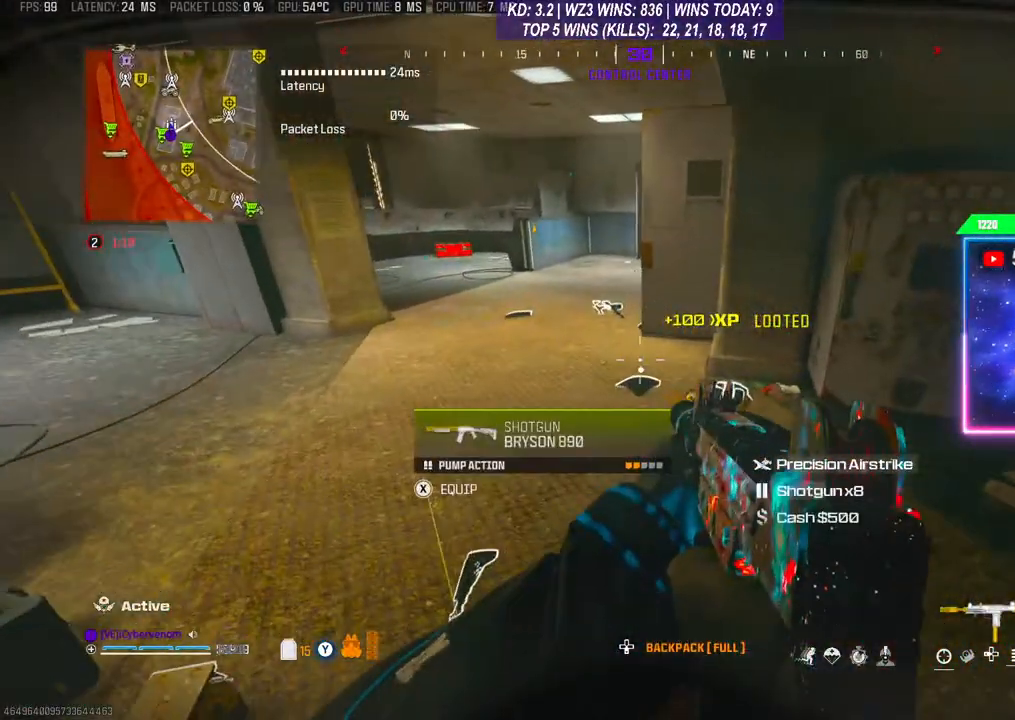
{"buttons": [], "left_stick": "down-left", "right_stick": "down", "events": [[167, "left_stick", "up-right"], [300, "left_stick", "center"], [400, "left_stick", "up-left"], [500, "left_stick", "down-left"], [500, "right_stick", "down"]]}